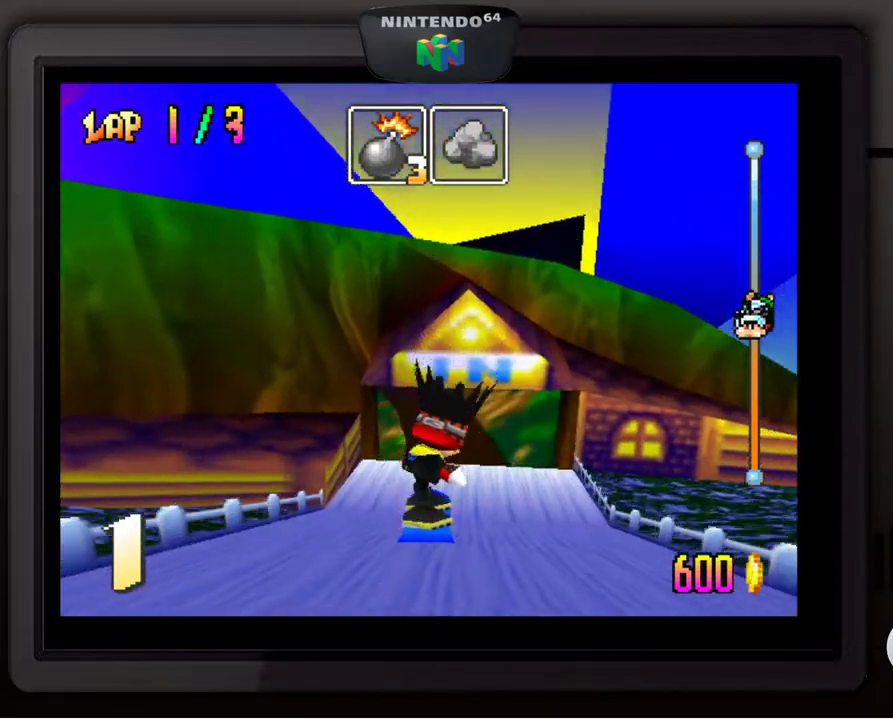
Gameplay with a controller (Nintendo layout); each line is a JSON object with the inputs held at the frame after it. "events" lists button and stick changes between this image and that frame as [ms after this image, input, new state], when the widget could be followed in between. Not read: L3 R3.
{"buttons": [], "left_stick": "center", "events": [[17, "left_stick", "center"]]}
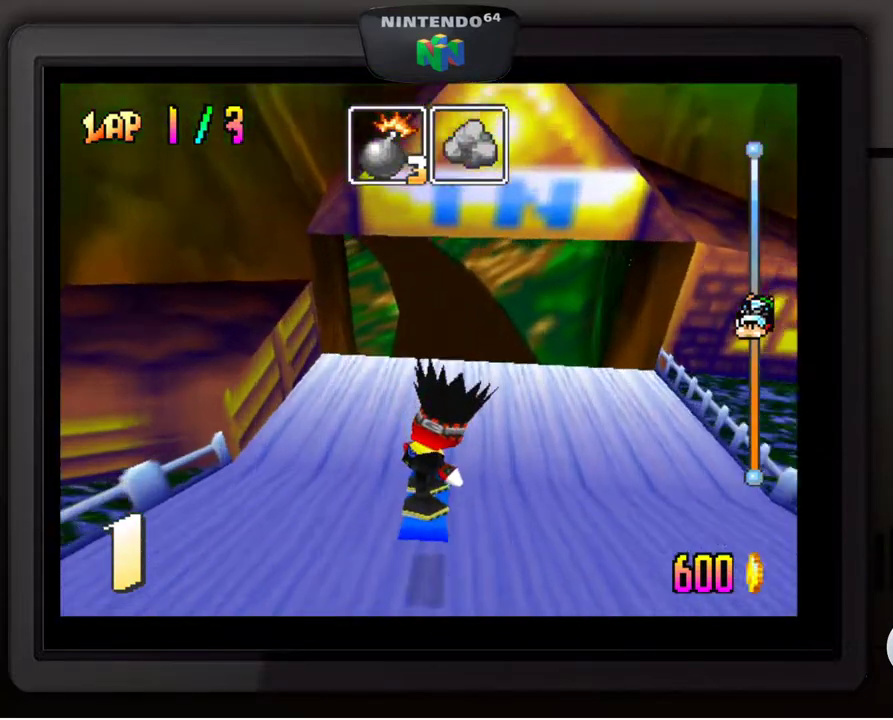
{"buttons": [], "left_stick": "center", "events": []}
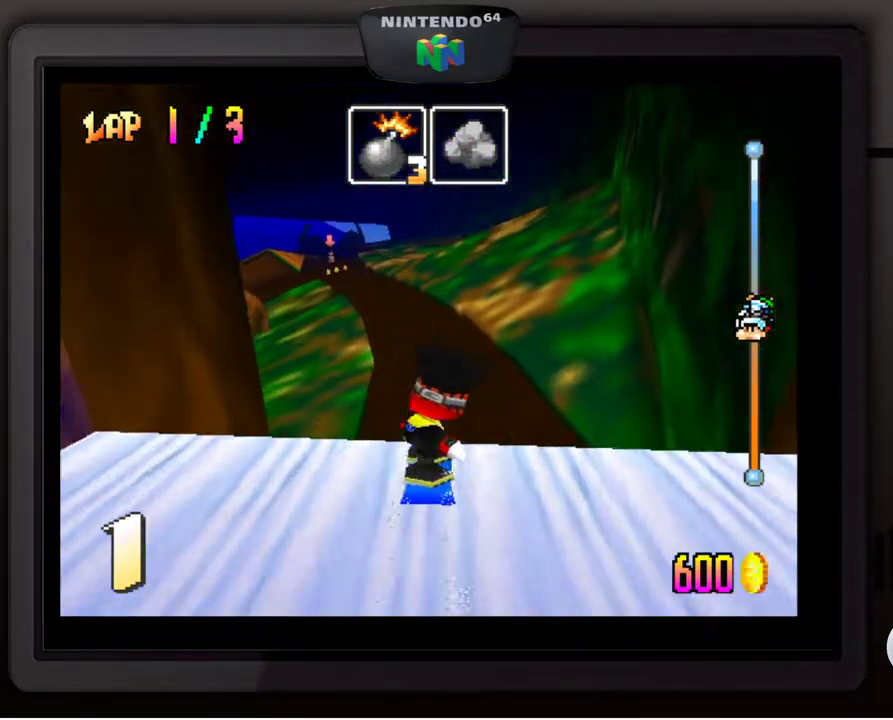
{"buttons": [], "left_stick": "center", "events": []}
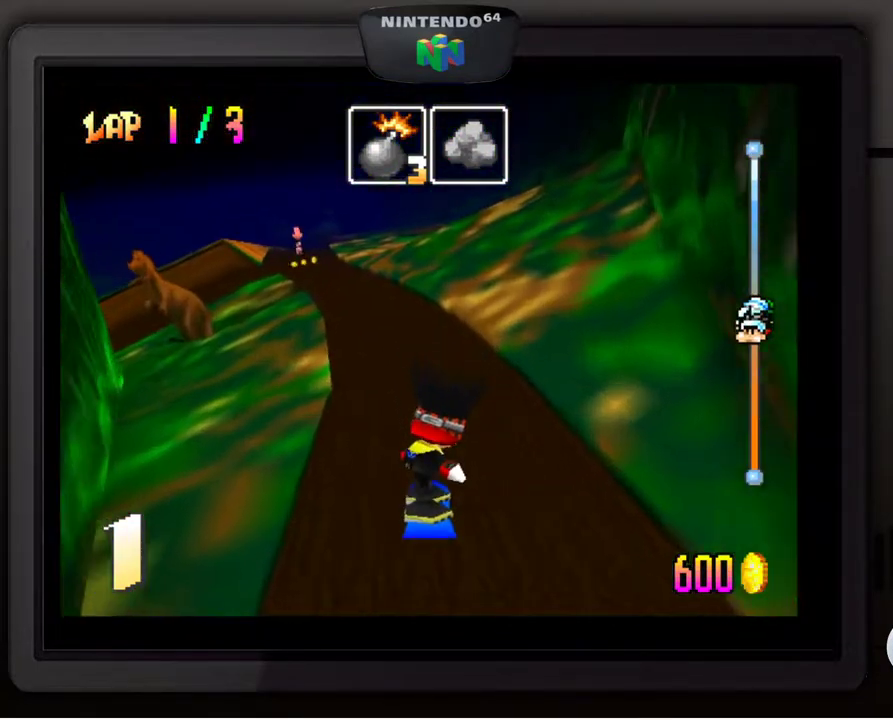
{"buttons": [], "left_stick": "center", "events": [[167, "left_stick", "down-left"], [333, "left_stick", "center"]]}
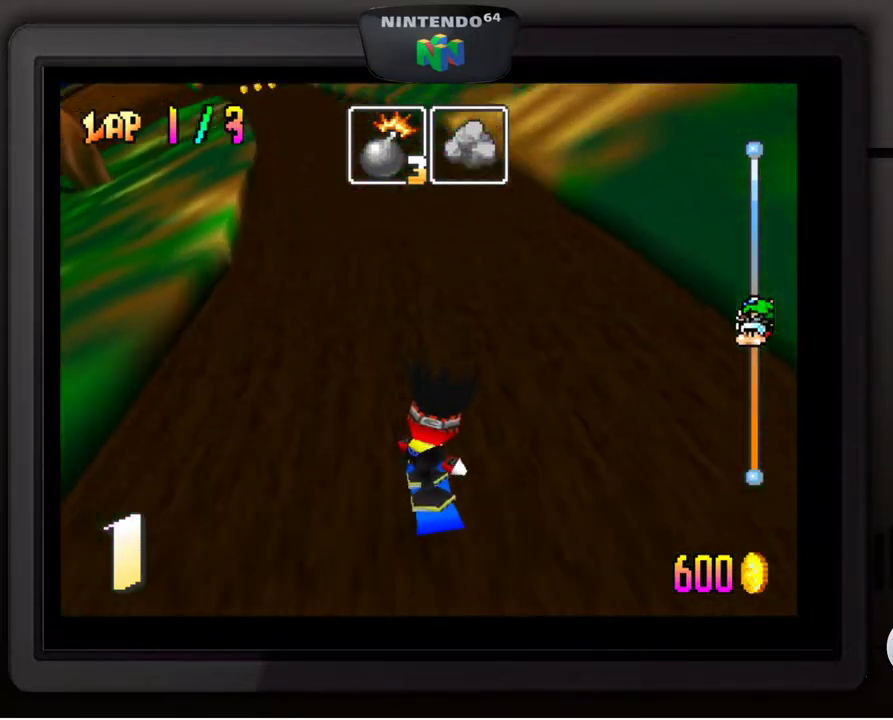
{"buttons": [], "left_stick": "center", "events": [[100, "left_stick", "down-left"], [217, "left_stick", "center"]]}
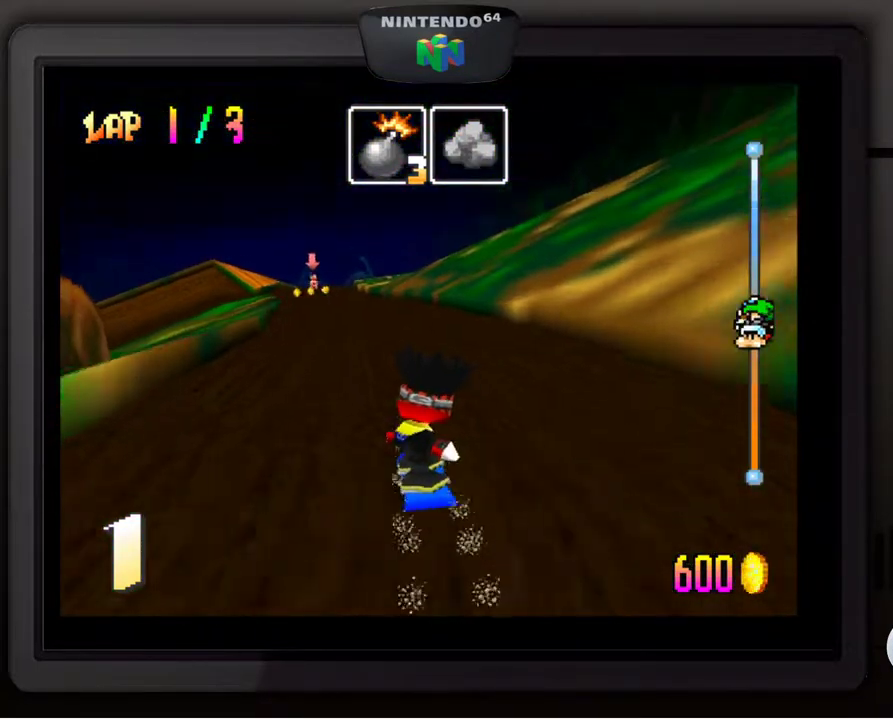
{"buttons": [], "left_stick": "center", "events": [[50, "left_stick", "down-left"], [200, "left_stick", "center"]]}
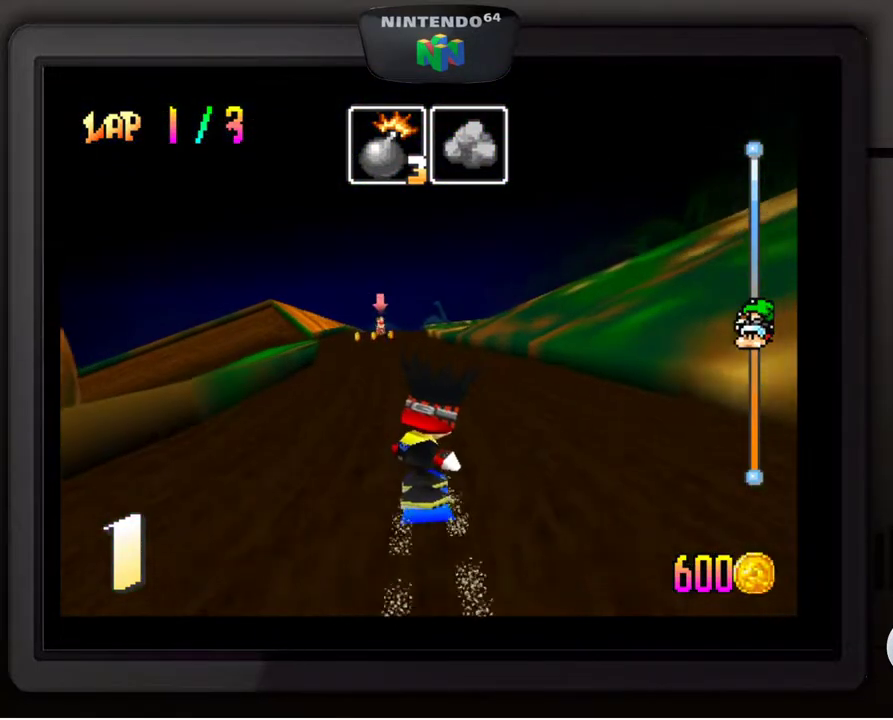
{"buttons": [], "left_stick": "center", "events": [[167, "left_stick", "down-left"], [383, "left_stick", "center"]]}
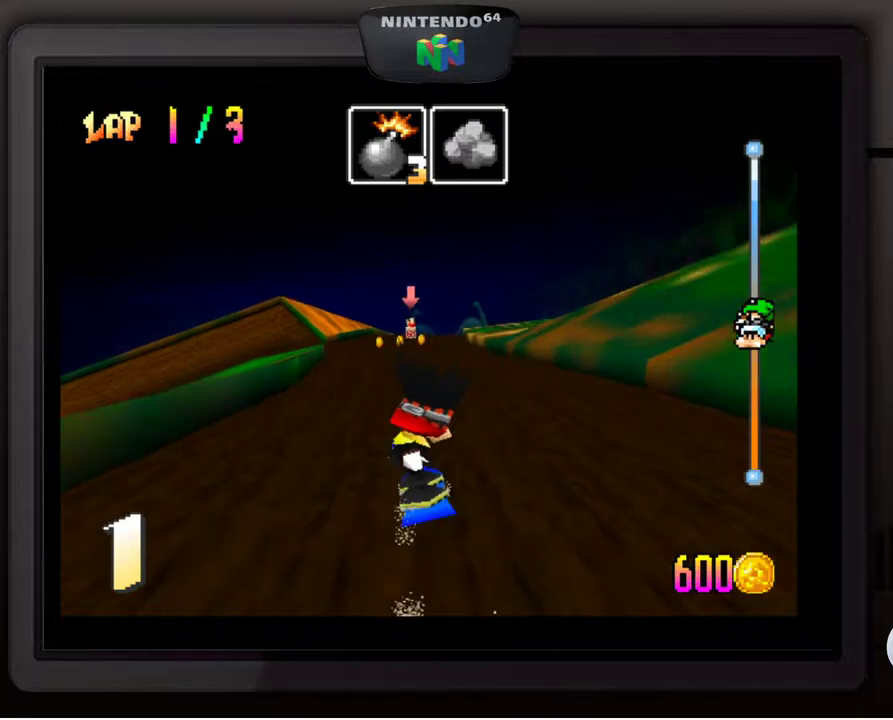
{"buttons": [], "left_stick": "center", "events": []}
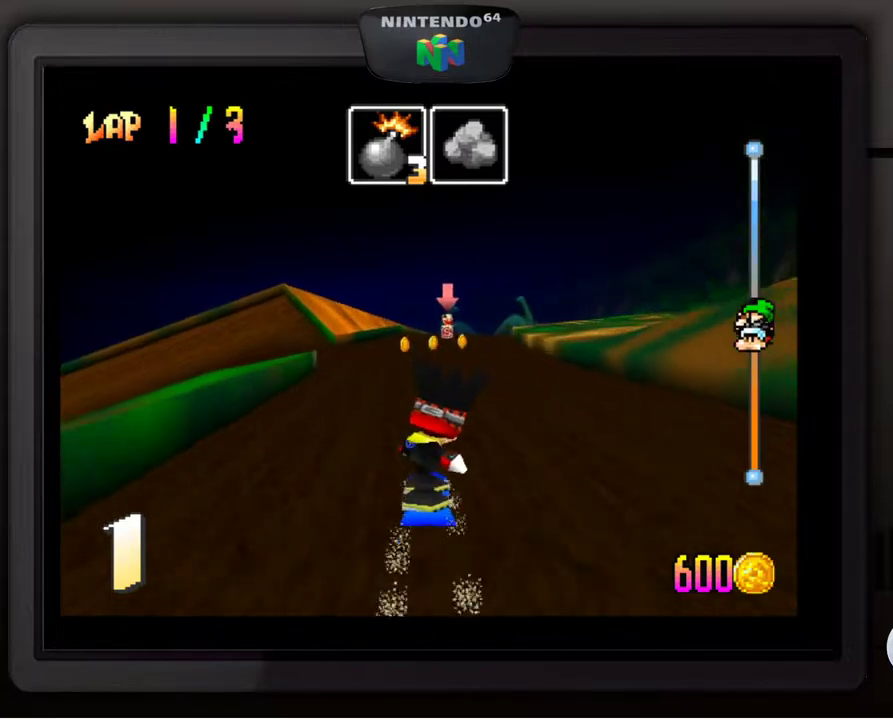
{"buttons": [], "left_stick": "down-left", "events": [[33, "left_stick", "down-left"]]}
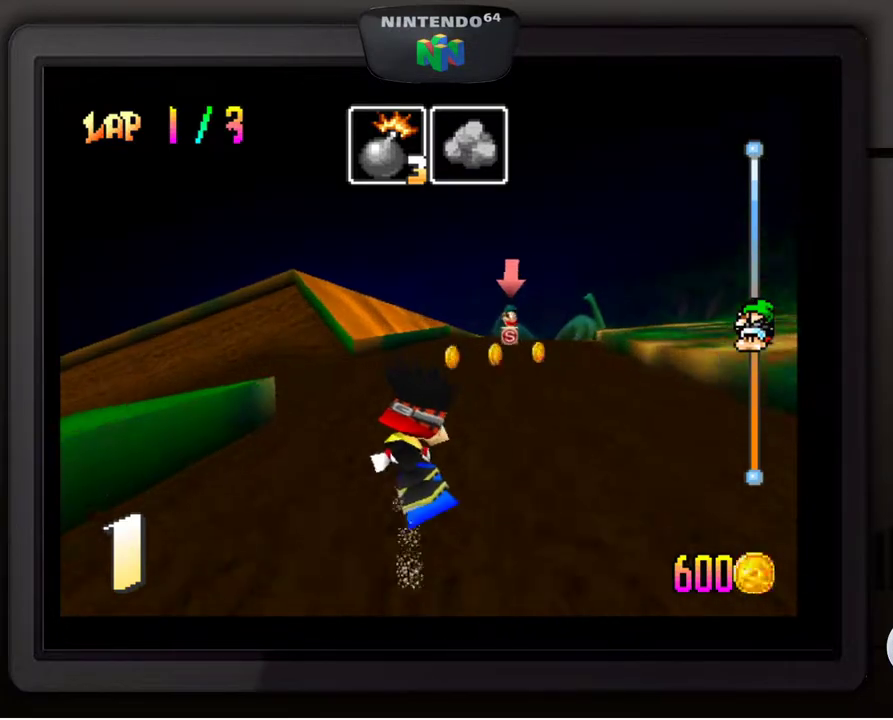
{"buttons": [], "left_stick": "down-left", "events": []}
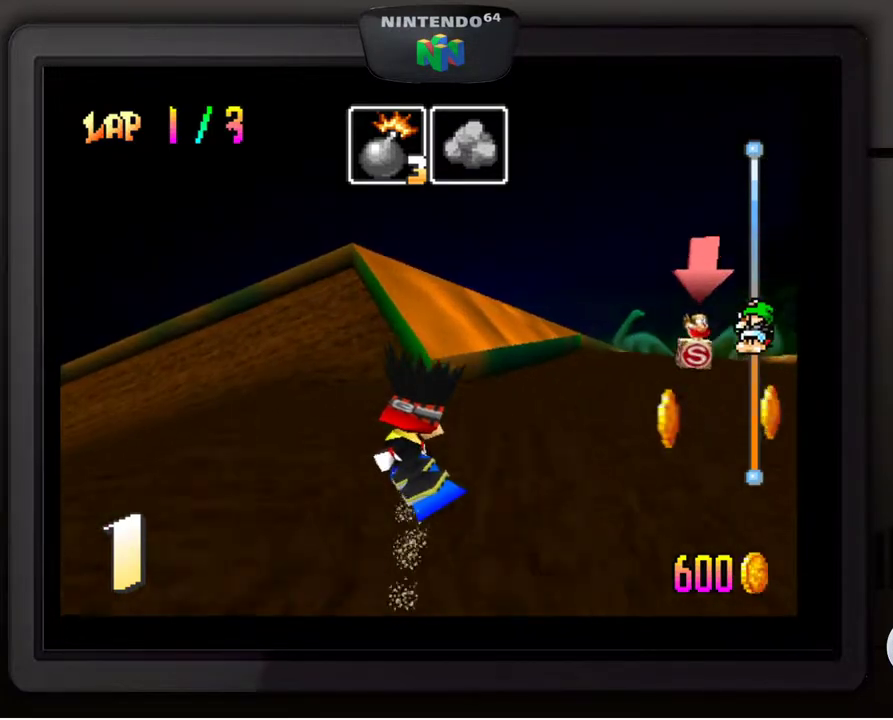
{"buttons": [], "left_stick": "down-left", "events": []}
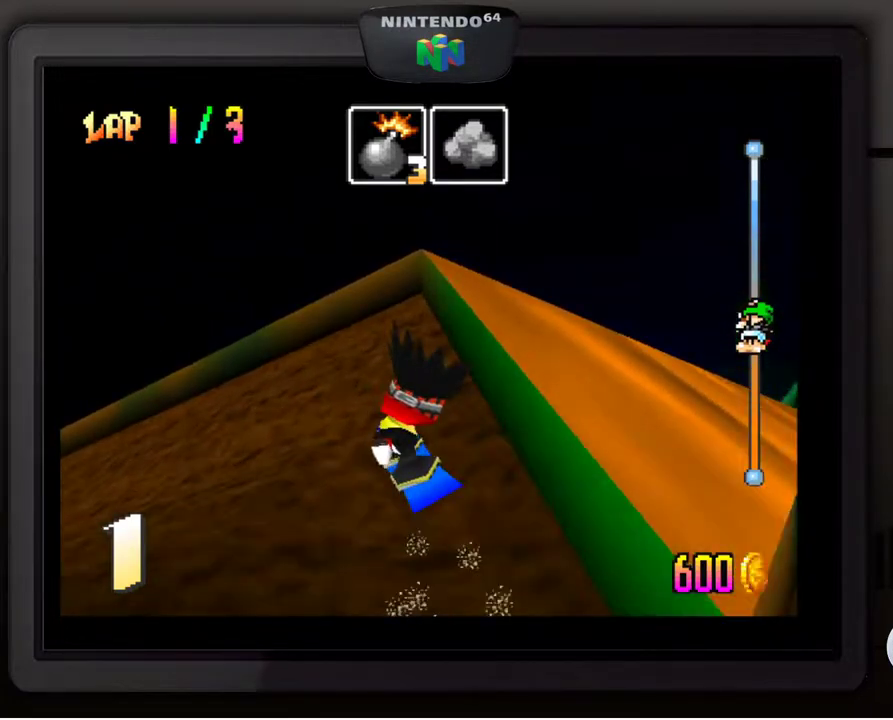
{"buttons": [], "left_stick": "down-left", "events": []}
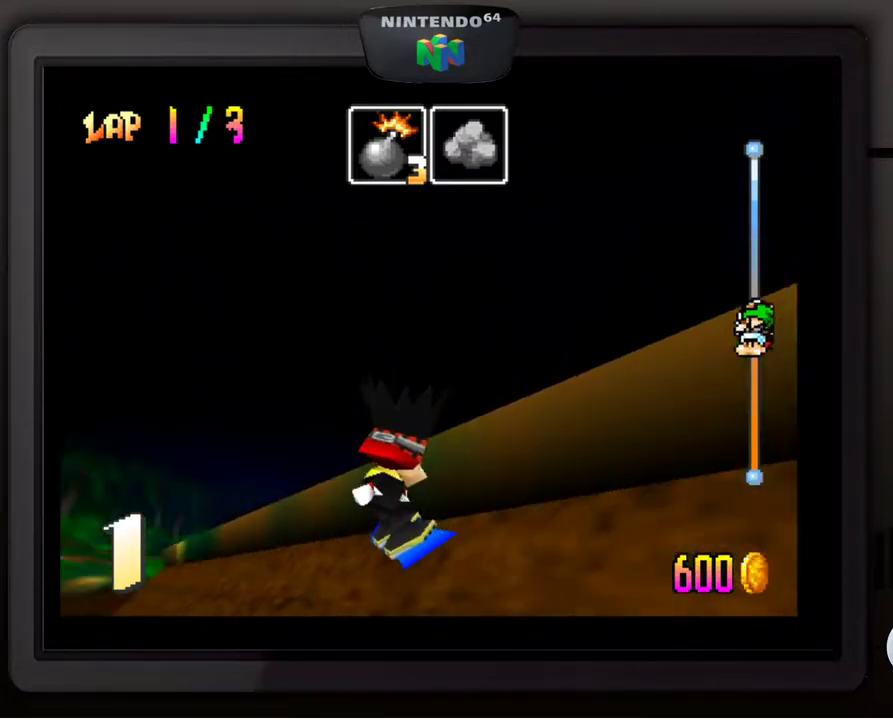
{"buttons": [], "left_stick": "down-left", "events": [[283, "left_stick", "center"], [417, "left_stick", "down-left"]]}
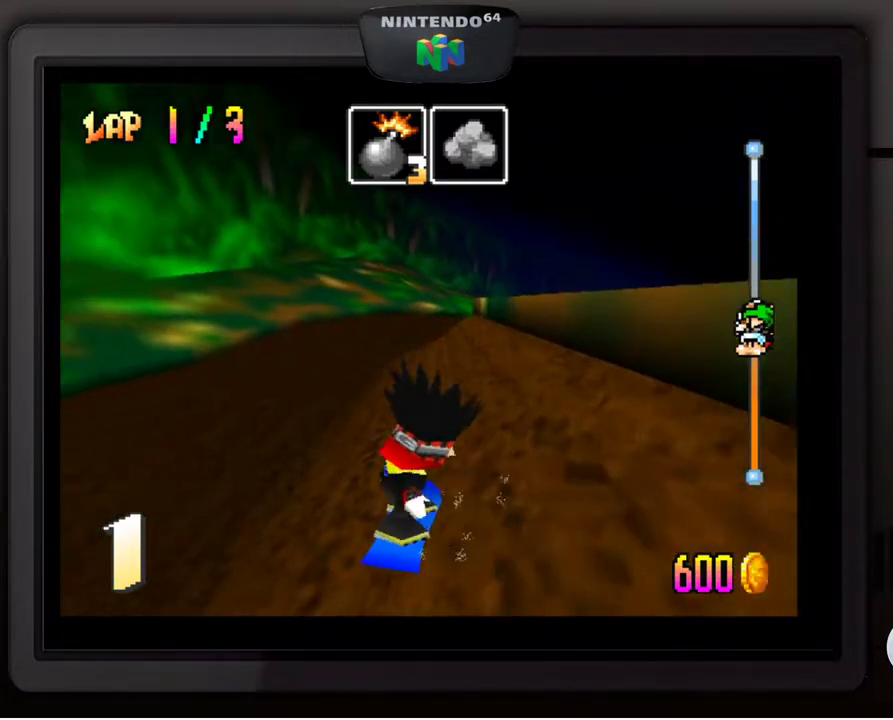
{"buttons": [], "left_stick": "center", "events": [[233, "left_stick", "center"]]}
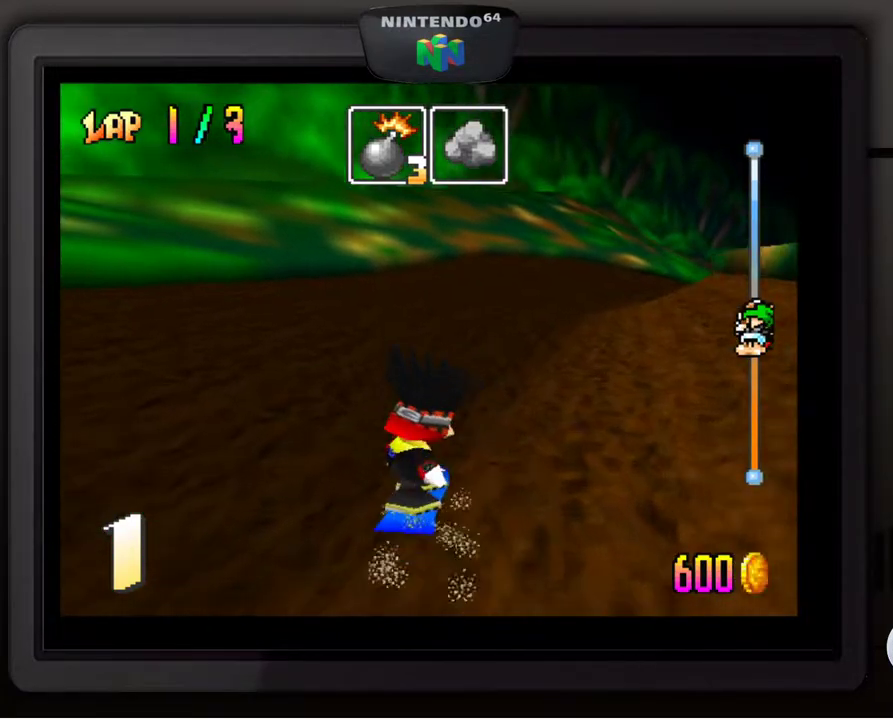
{"buttons": [], "left_stick": "center", "events": [[100, "left_stick", "right"], [267, "left_stick", "down-right"], [450, "left_stick", "center"]]}
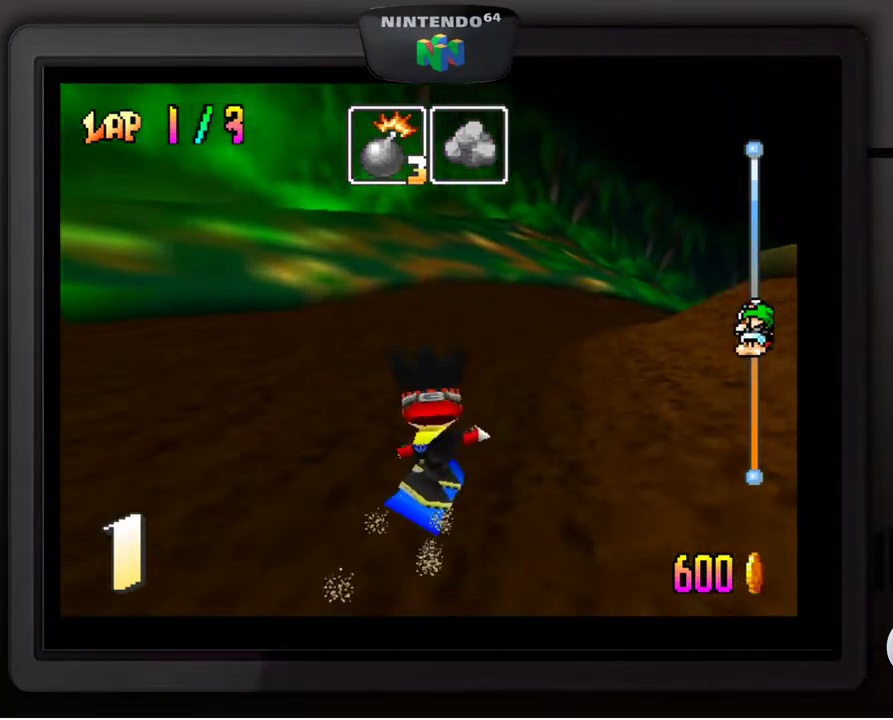
{"buttons": [], "left_stick": "center", "events": []}
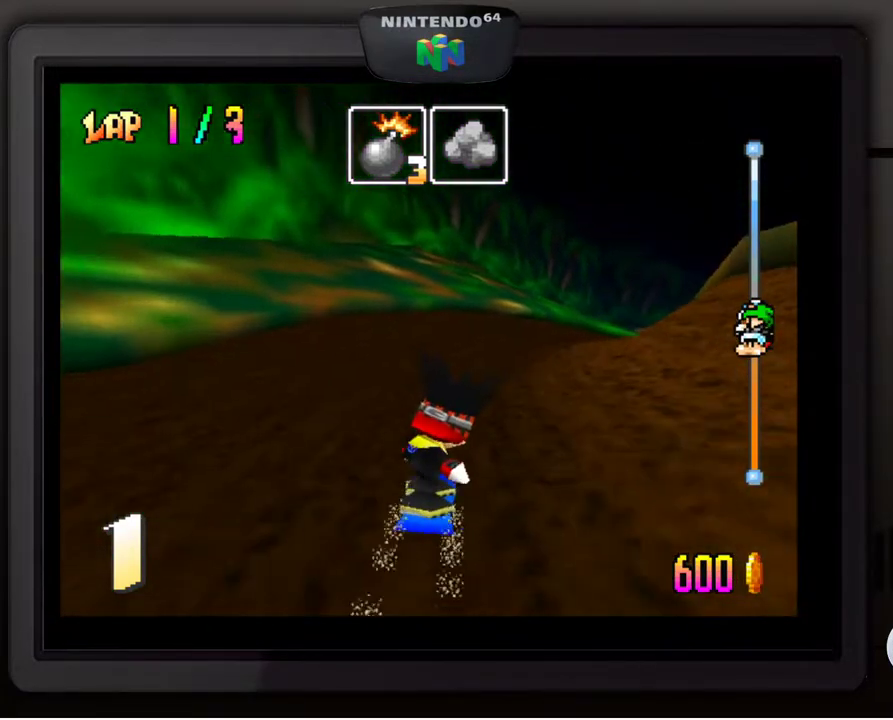
{"buttons": [], "left_stick": "center", "events": []}
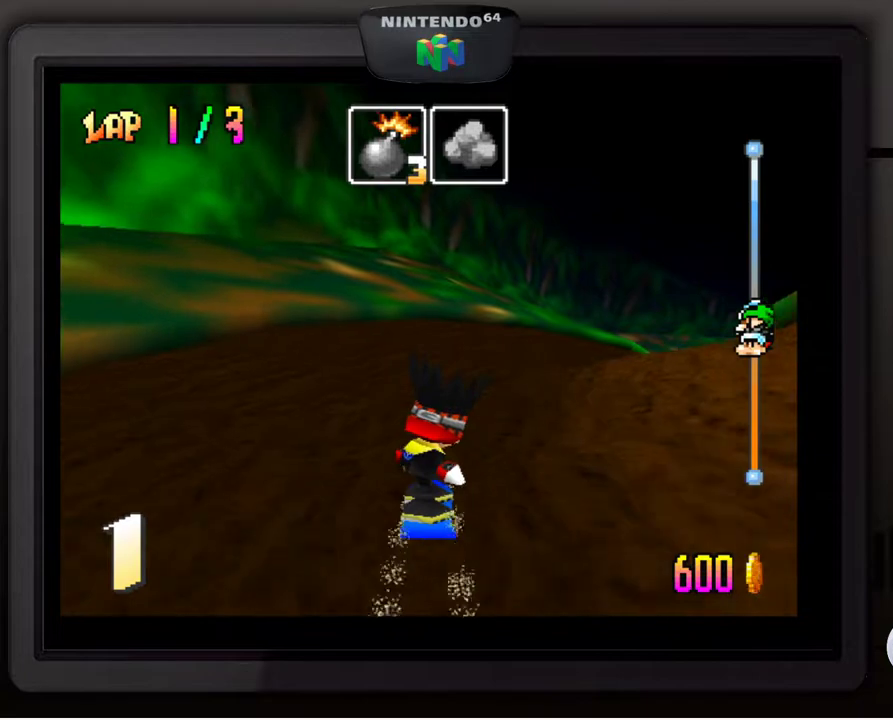
{"buttons": [], "left_stick": "center", "events": [[67, "left_stick", "right"], [117, "left_stick", "down-right"], [483, "left_stick", "center"]]}
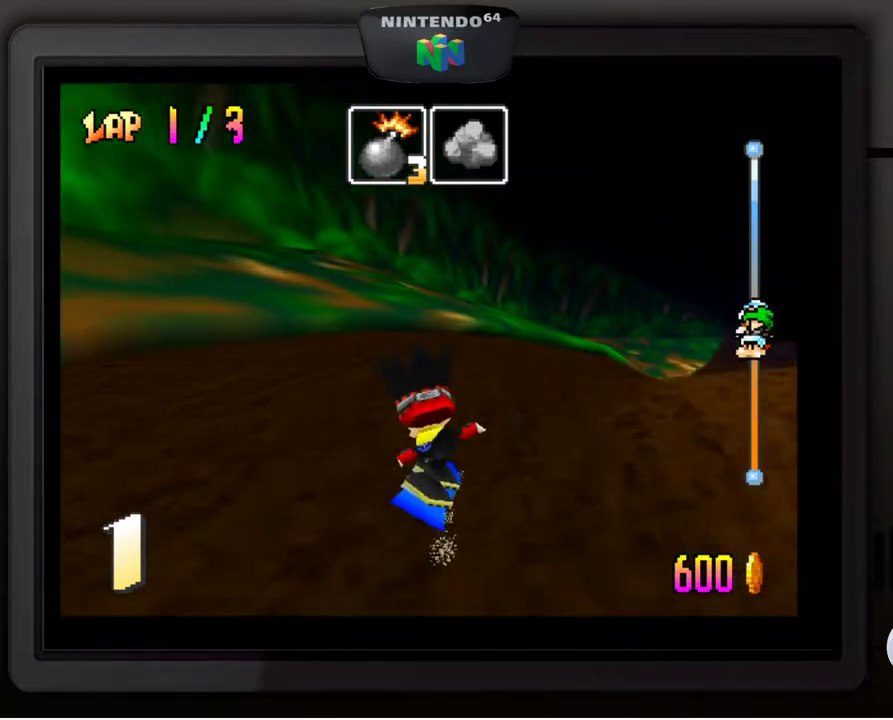
{"buttons": [], "left_stick": "down-right", "events": [[233, "left_stick", "down-right"]]}
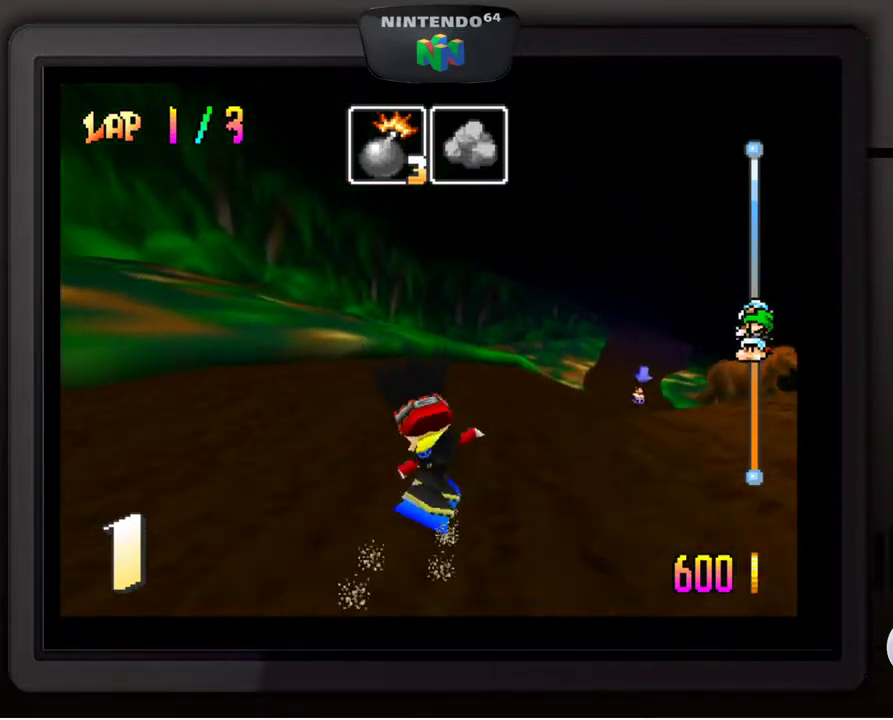
{"buttons": [], "left_stick": "center", "events": [[17, "left_stick", "center"], [200, "left_stick", "down-right"], [433, "left_stick", "center"]]}
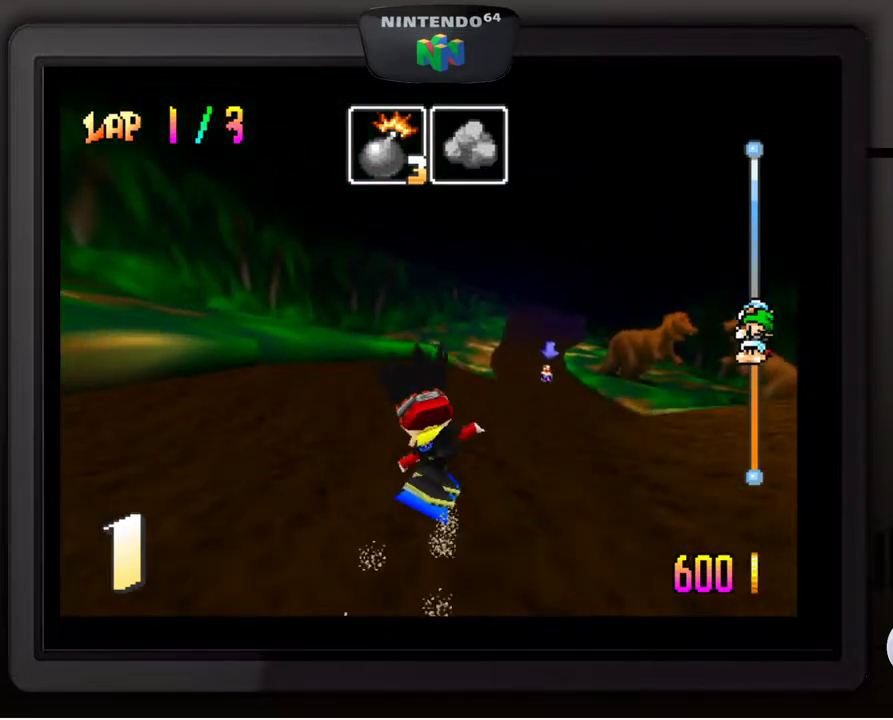
{"buttons": [], "left_stick": "center", "events": [[167, "left_stick", "down-right"], [367, "left_stick", "center"]]}
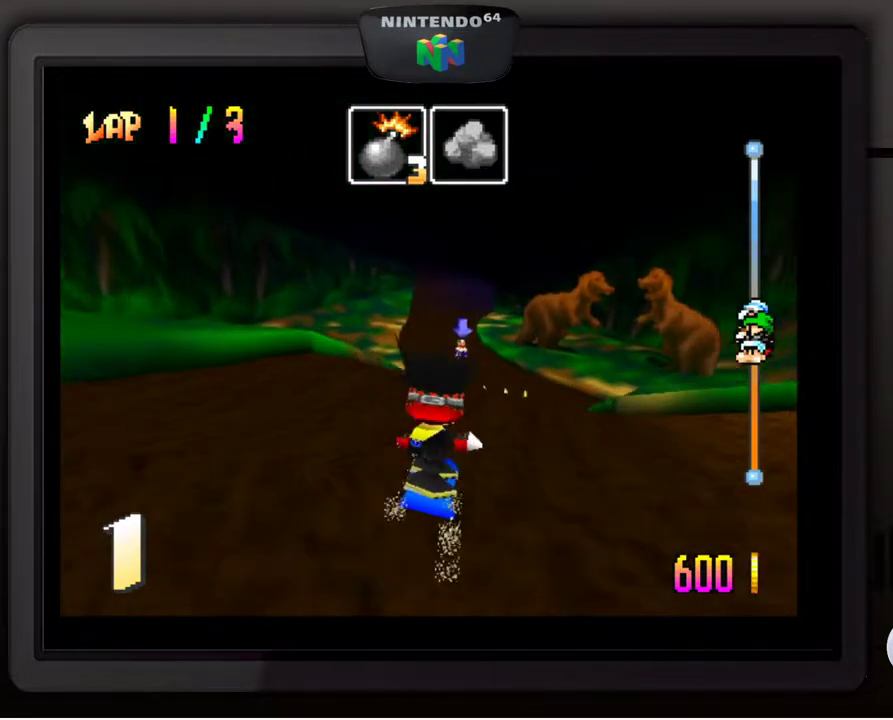
{"buttons": [], "left_stick": "center", "events": [[50, "B", "down"], [200, "B", "up"]]}
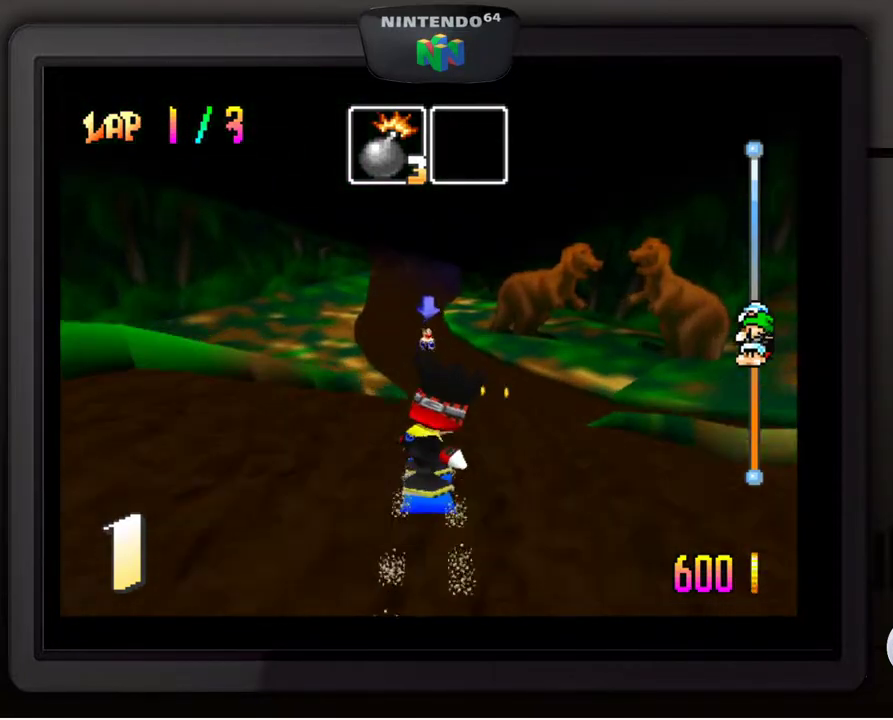
{"buttons": [], "left_stick": "center", "events": []}
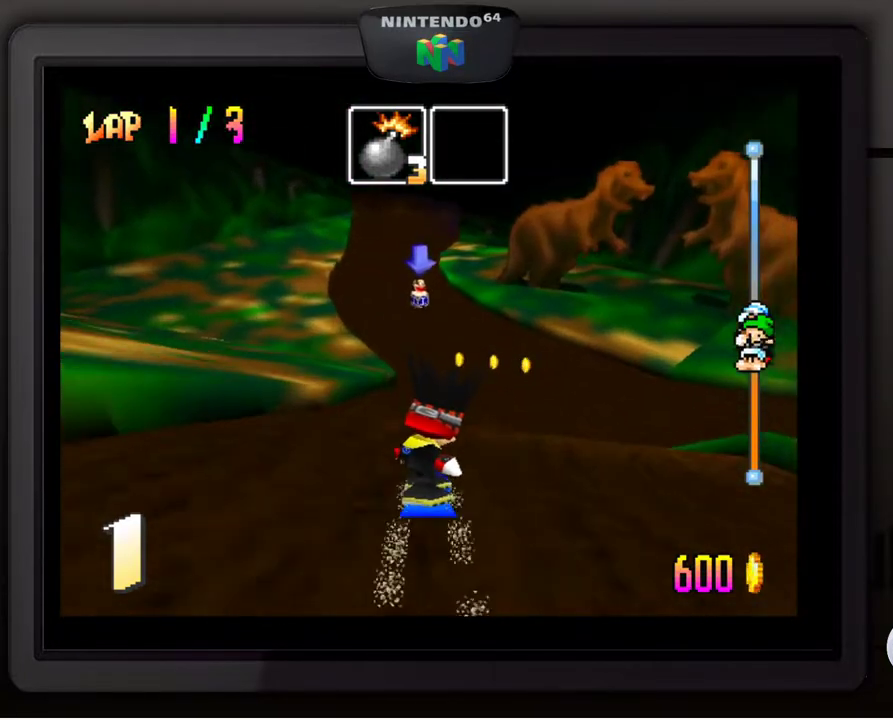
{"buttons": [], "left_stick": "center", "events": [[150, "left_stick", "right"], [250, "left_stick", "center"]]}
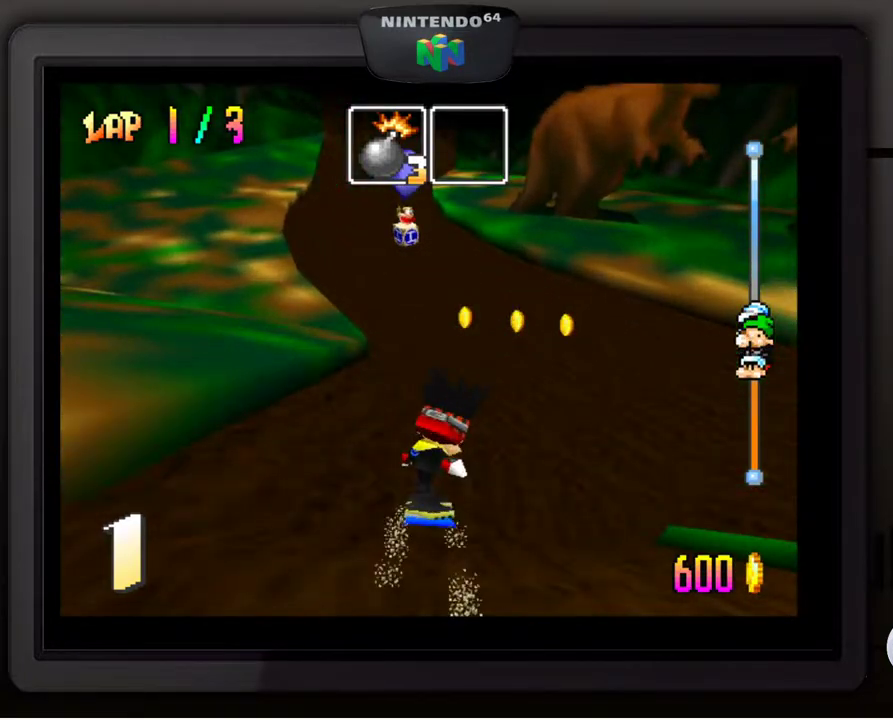
{"buttons": [], "left_stick": "down-left", "events": [[367, "left_stick", "down-left"]]}
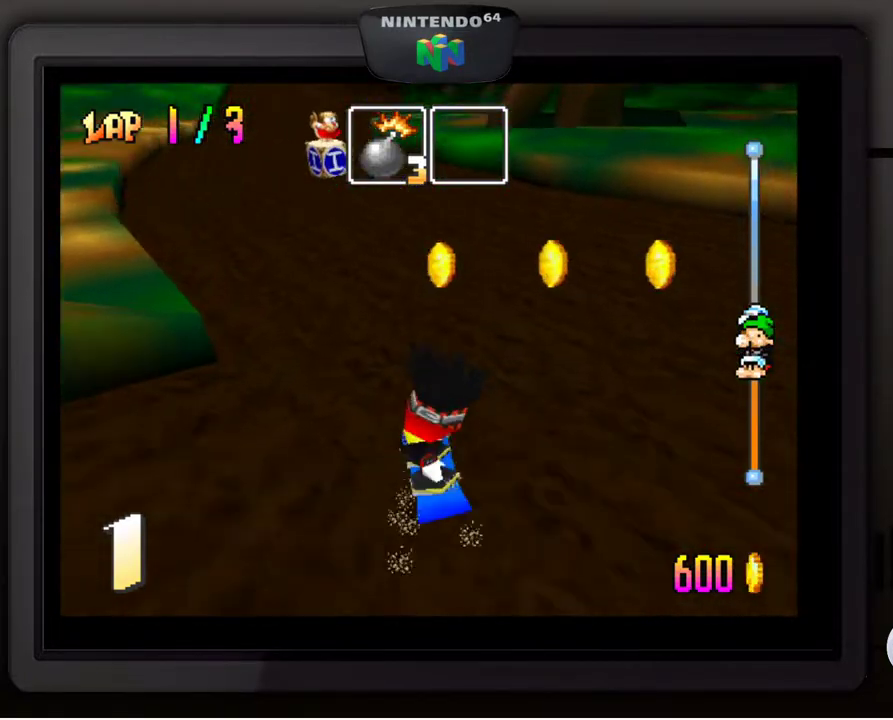
{"buttons": [], "left_stick": "down-left", "events": [[17, "left_stick", "center"], [167, "left_stick", "down-left"]]}
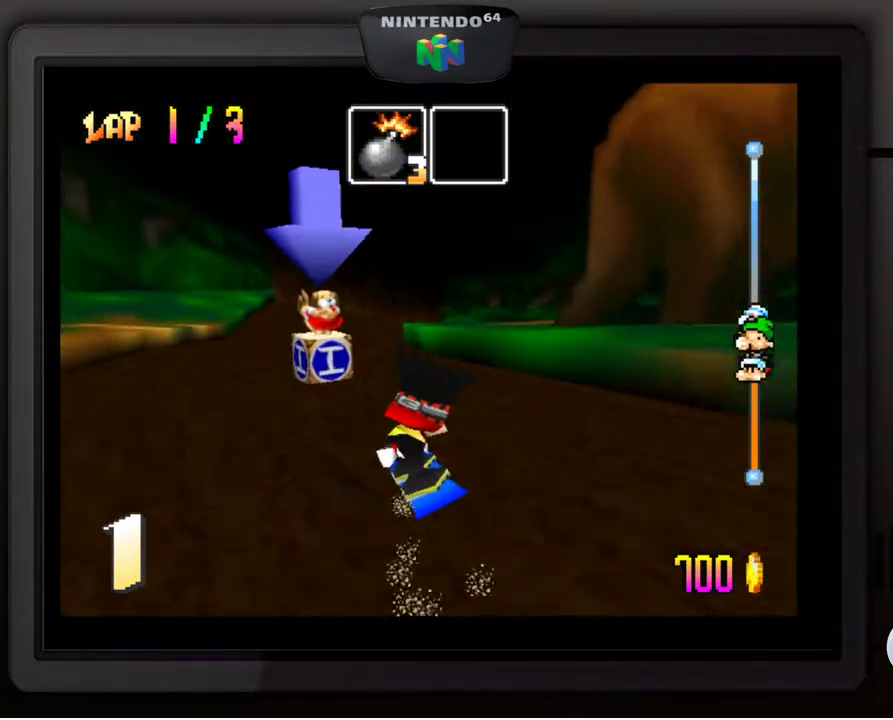
{"buttons": [], "left_stick": "right", "events": [[250, "left_stick", "center"], [417, "left_stick", "right"]]}
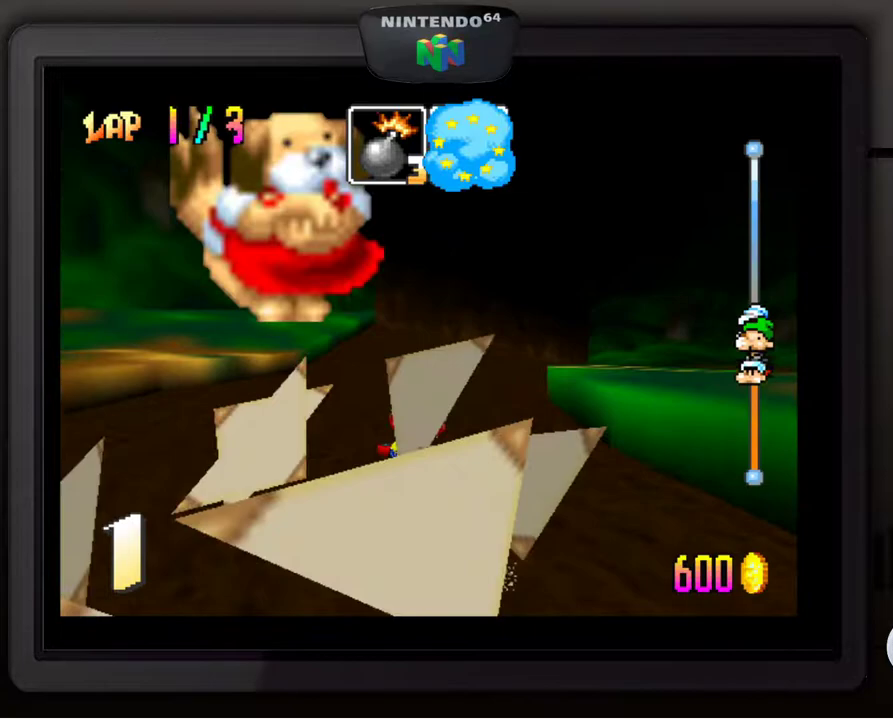
{"buttons": [], "left_stick": "down-right", "events": [[50, "left_stick", "down-right"]]}
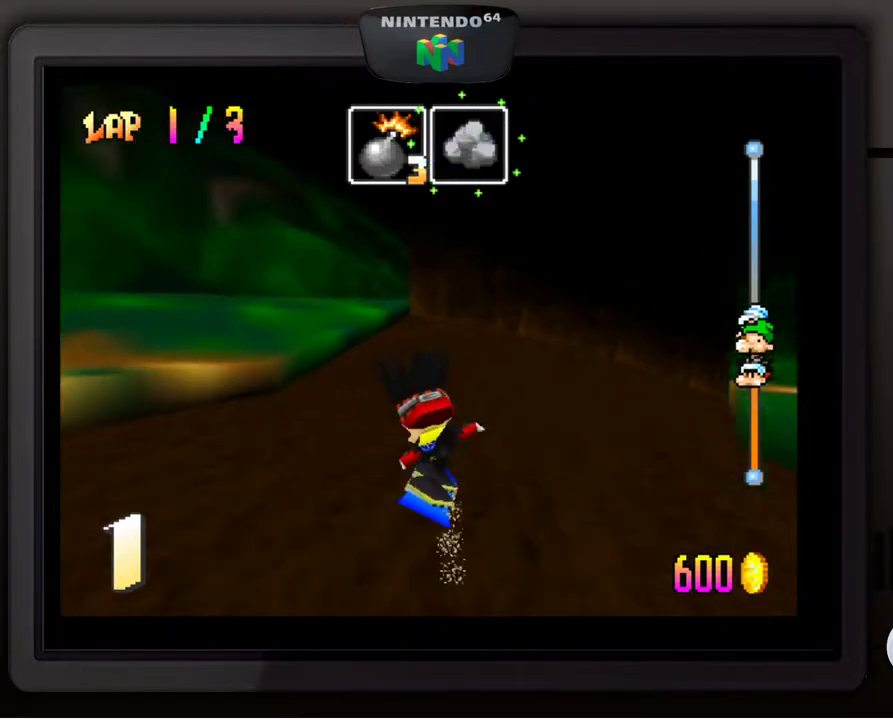
{"buttons": [], "left_stick": "down-right", "events": []}